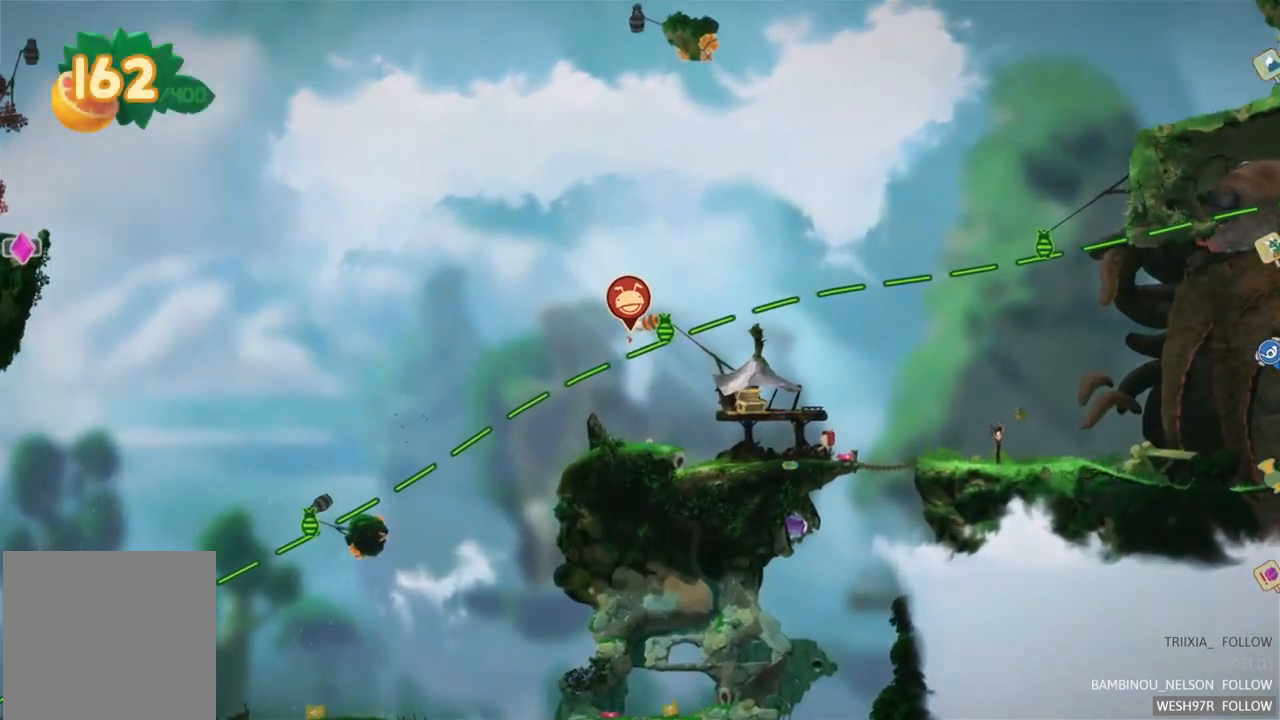
Gameplay with a controller (Xbox layout); each line is a JSON object with the inputs held at the frame after it. "events" lists button and stick changes between this image and that frame as [ms after this image, input, new state], when the widget could be followed in between. Not read: L3 R3.
{"buttons": [], "left_stick": "center", "right_stick": "center", "events": []}
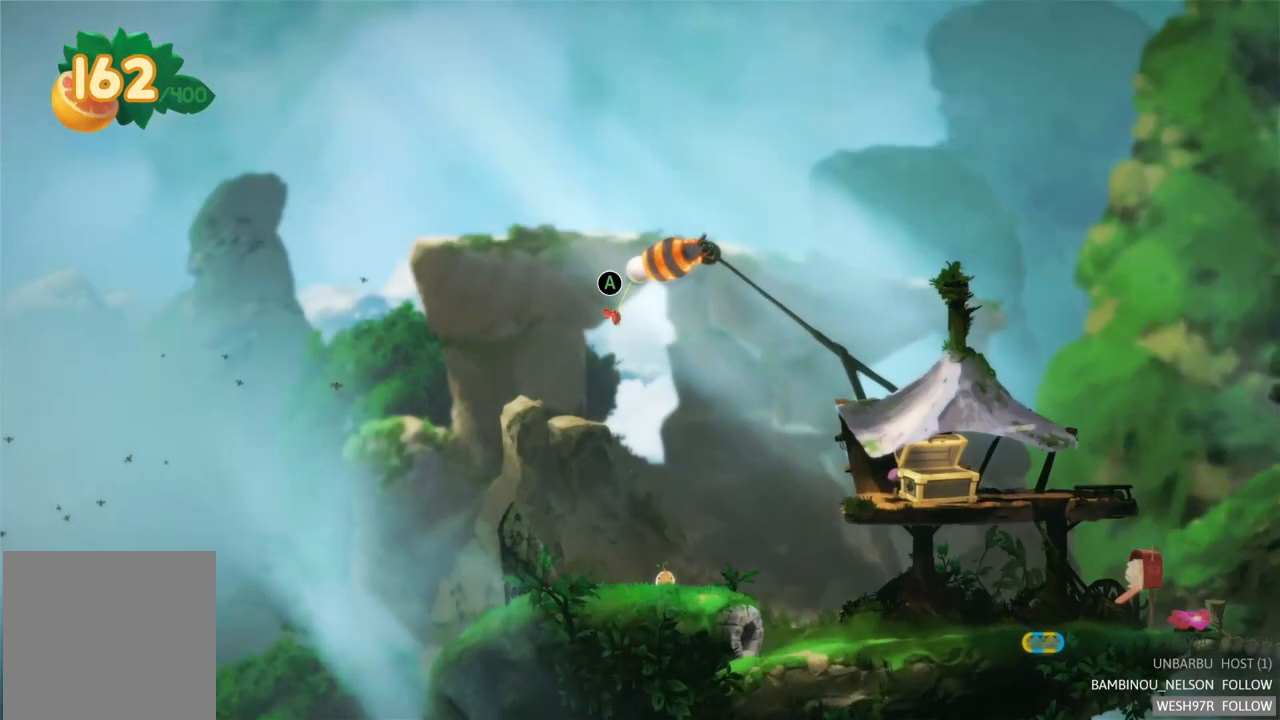
{"buttons": [], "left_stick": "center", "right_stick": "center", "events": [[50, "A", "down"], [217, "A", "up"]]}
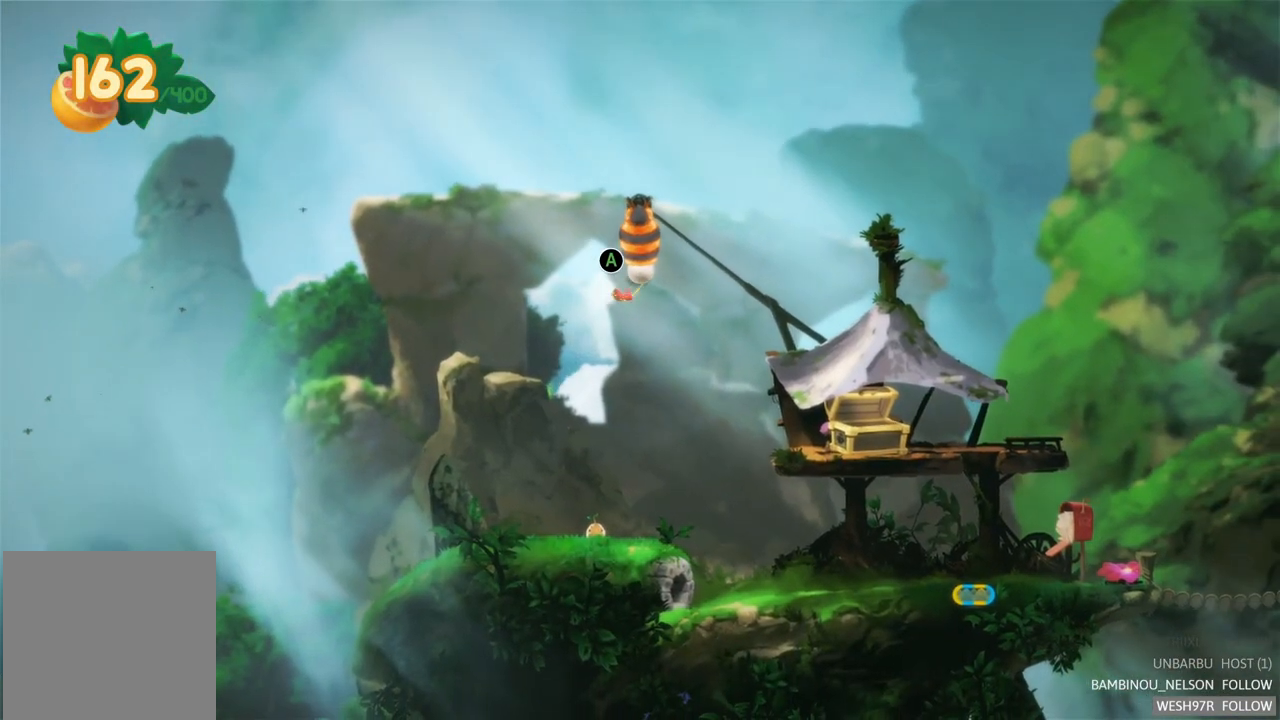
{"buttons": [], "left_stick": "center", "right_stick": "center", "events": [[167, "A", "down"], [350, "A", "up"]]}
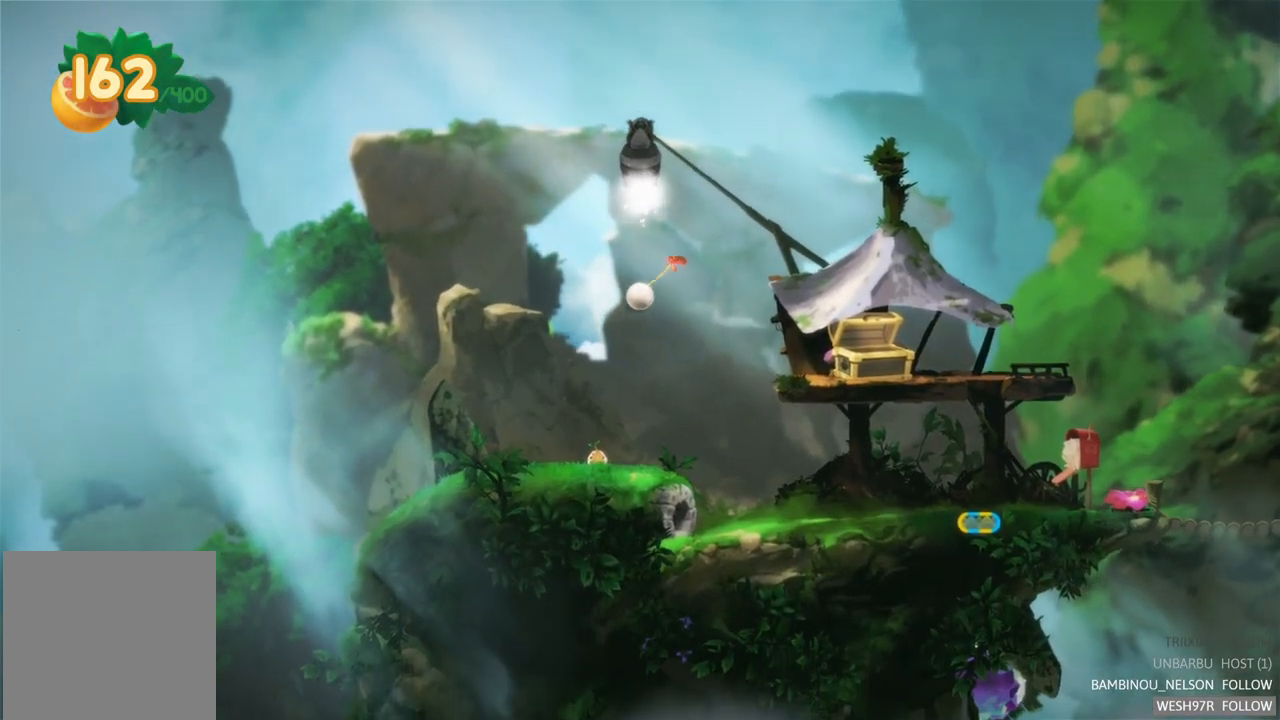
{"buttons": [], "left_stick": "left", "right_stick": "center", "events": [[217, "left_stick", "left"]]}
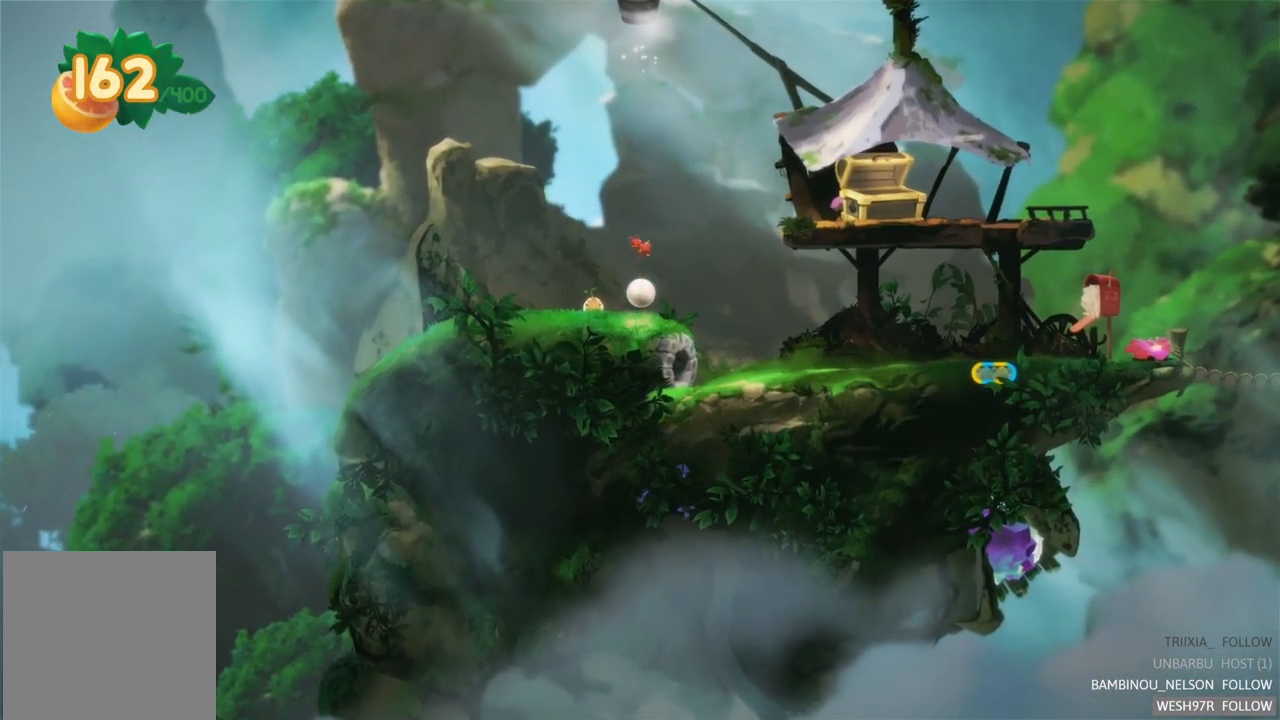
{"buttons": [], "left_stick": "left", "right_stick": "center", "events": [[133, "left_stick", "center"], [267, "left_stick", "left"]]}
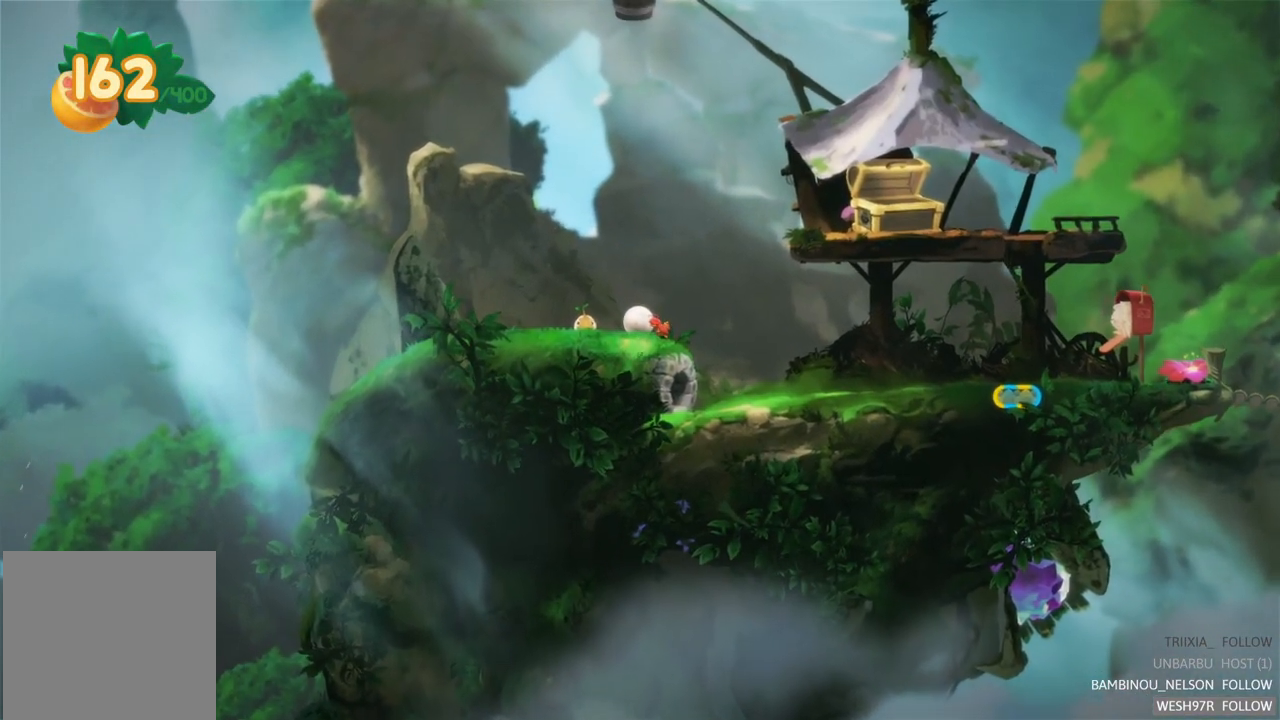
{"buttons": [], "left_stick": "center", "right_stick": "center", "events": [[183, "left_stick", "center"], [267, "A", "down"], [450, "A", "up"]]}
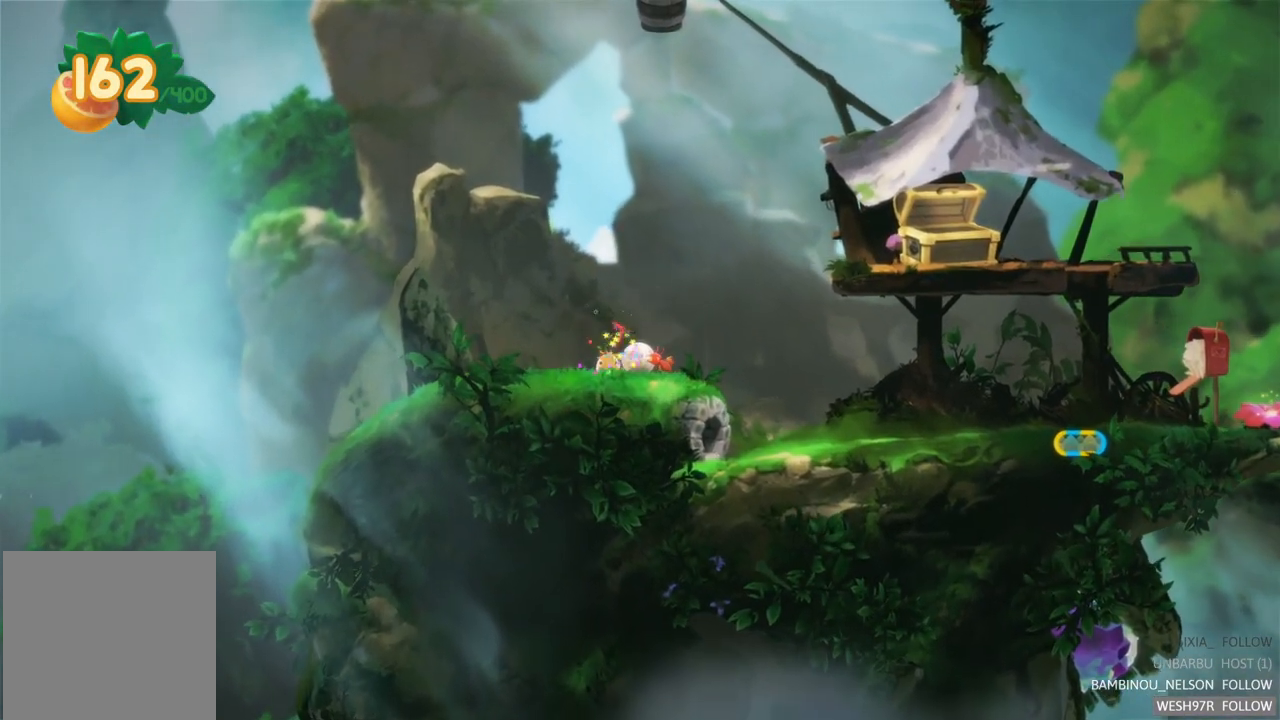
{"buttons": ["A"], "left_stick": "center", "right_stick": "center", "events": [[117, "left_stick", "left"], [483, "A", "down"], [500, "left_stick", "center"]]}
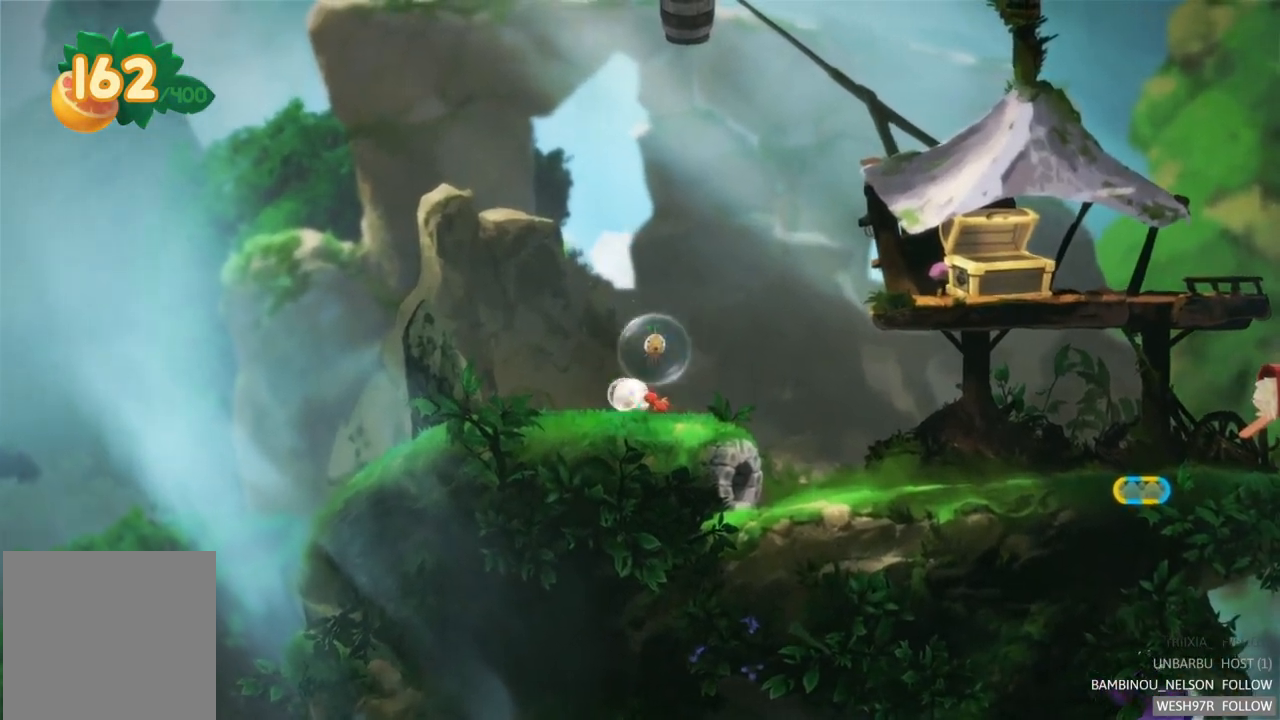
{"buttons": [], "left_stick": "center", "right_stick": "center", "events": [[183, "A", "up"]]}
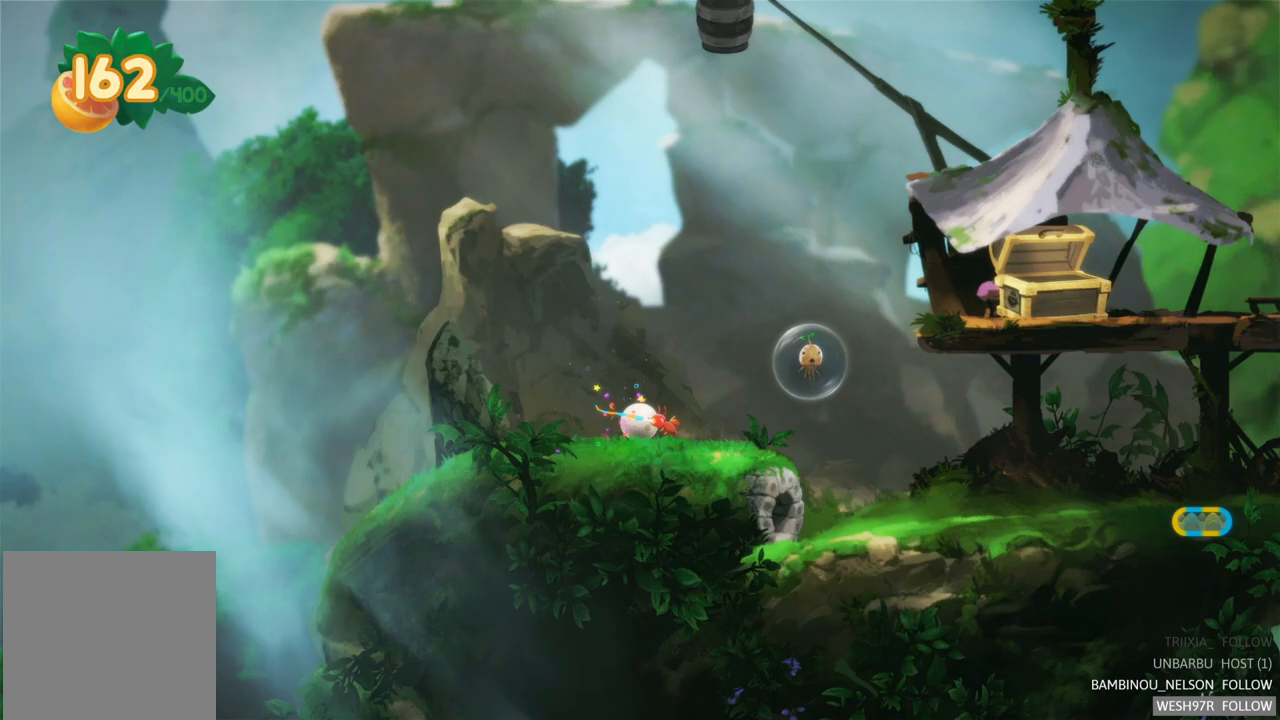
{"buttons": [], "left_stick": "right", "right_stick": "center", "events": [[100, "left_stick", "right"]]}
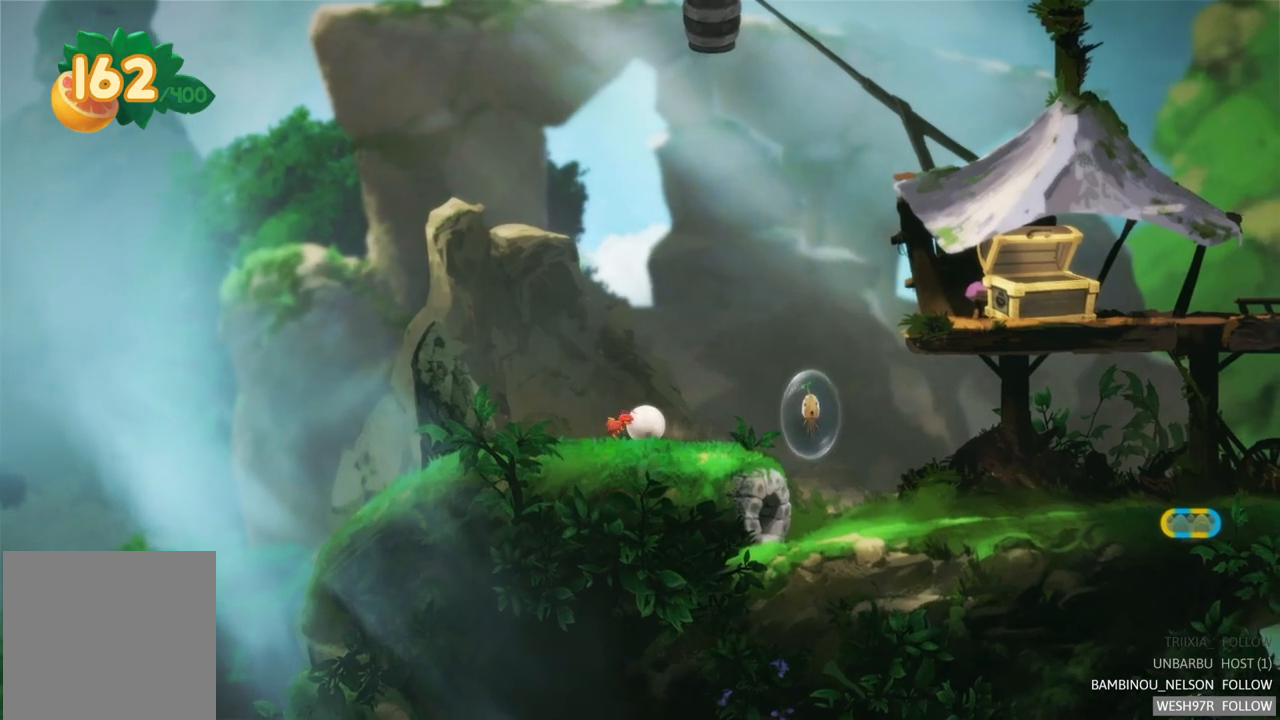
{"buttons": [], "left_stick": "right", "right_stick": "center", "events": []}
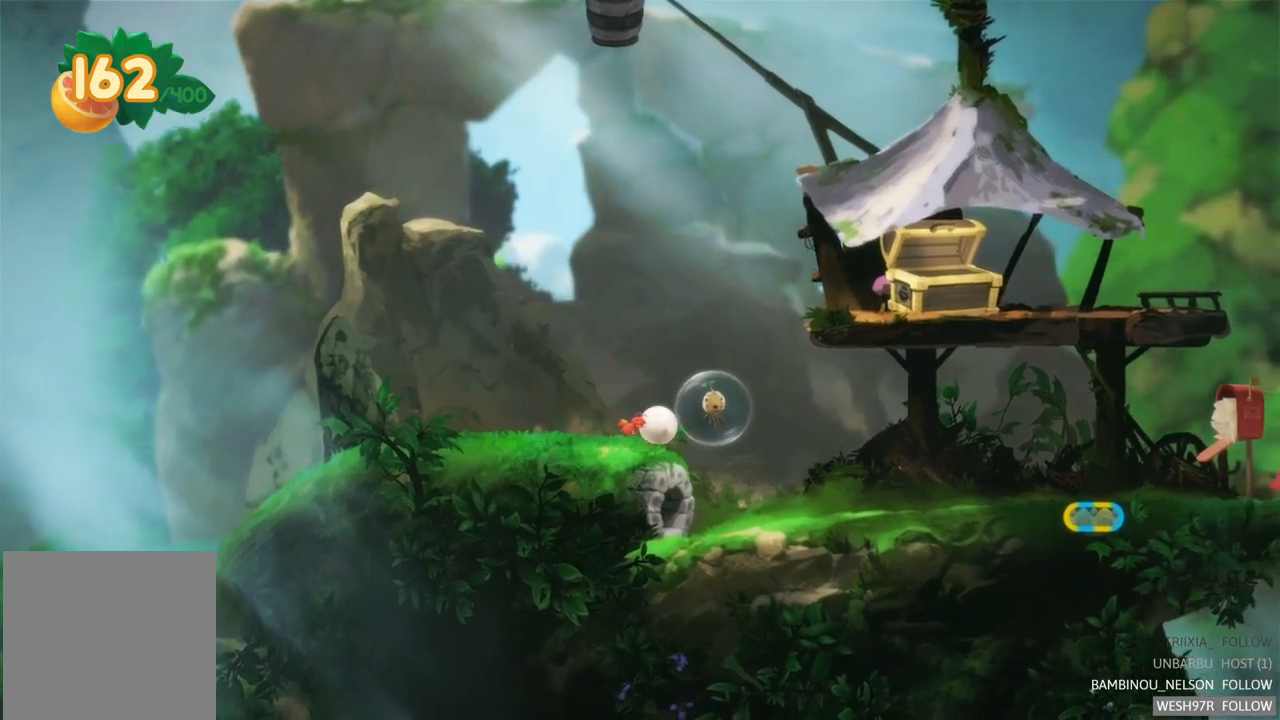
{"buttons": [], "left_stick": "center", "right_stick": "center", "events": [[400, "left_stick", "center"]]}
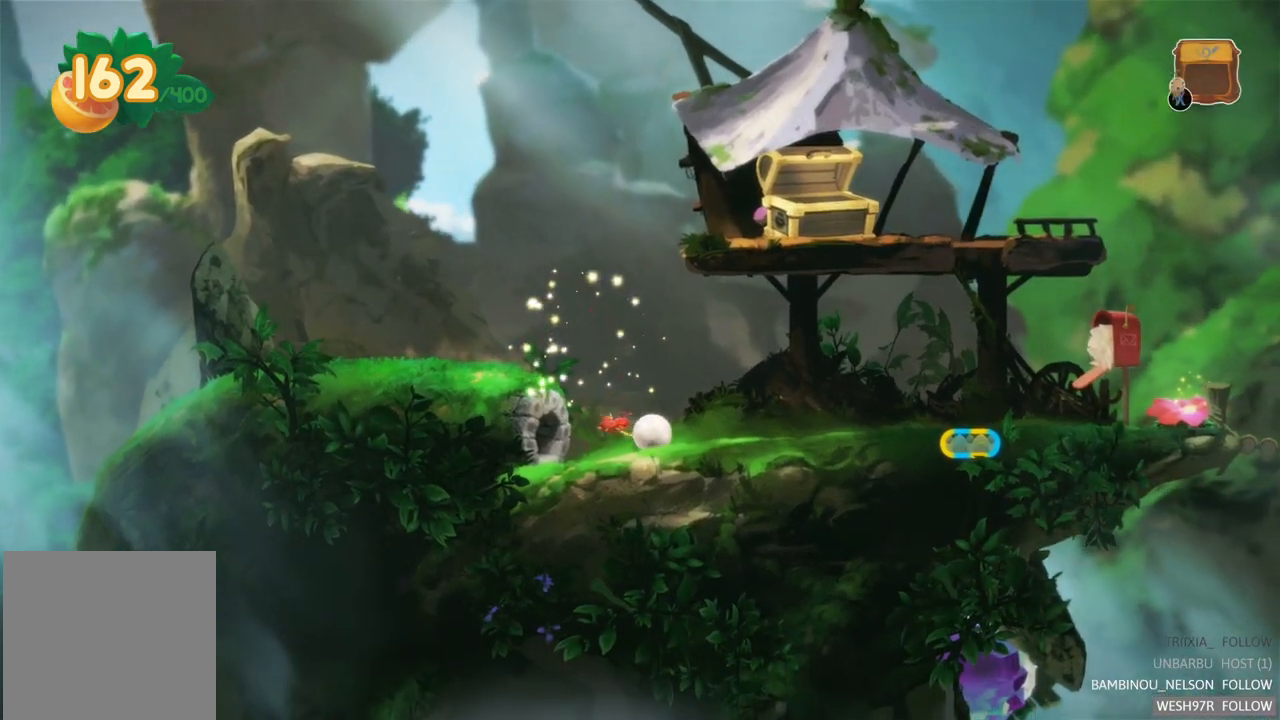
{"buttons": ["SELECT"], "left_stick": "center", "right_stick": "center", "events": [[267, "SELECT", "down"]]}
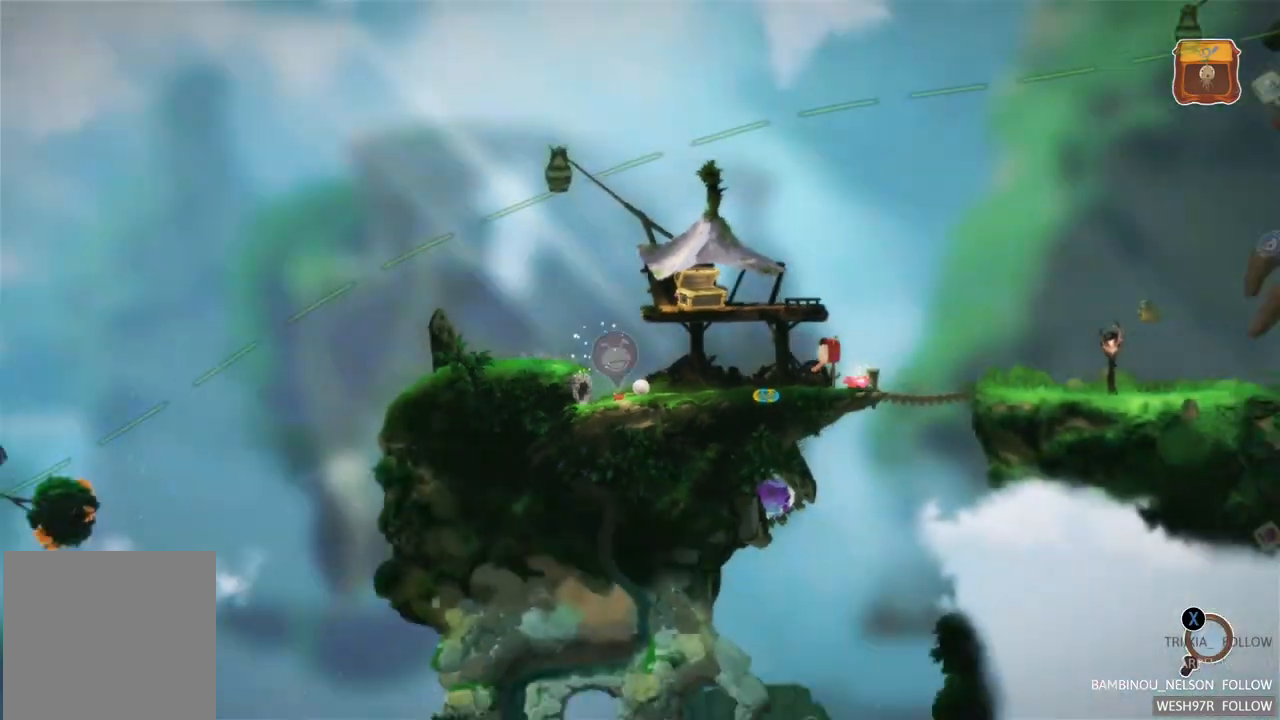
{"buttons": ["SELECT"], "left_stick": "center", "right_stick": "center", "events": [[17, "SELECT", "up"], [483, "SELECT", "down"]]}
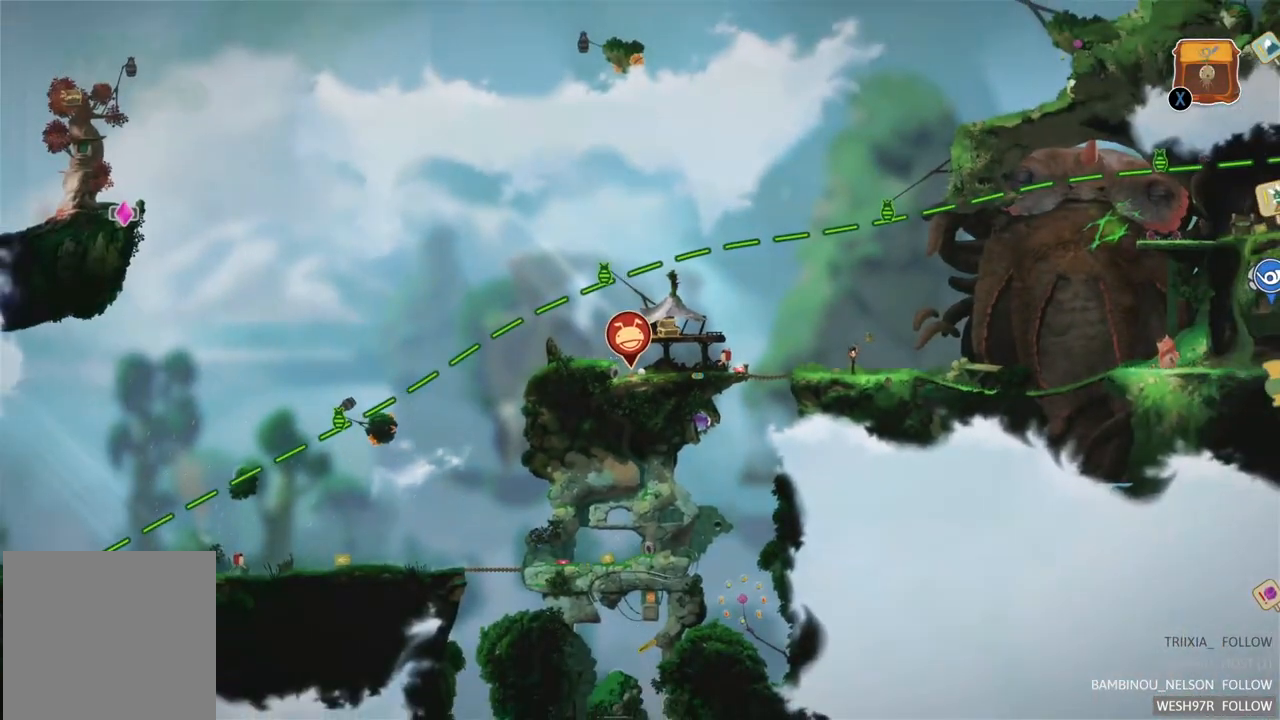
{"buttons": [], "left_stick": "left", "right_stick": "center", "events": [[117, "SELECT", "up"], [300, "left_stick", "left"]]}
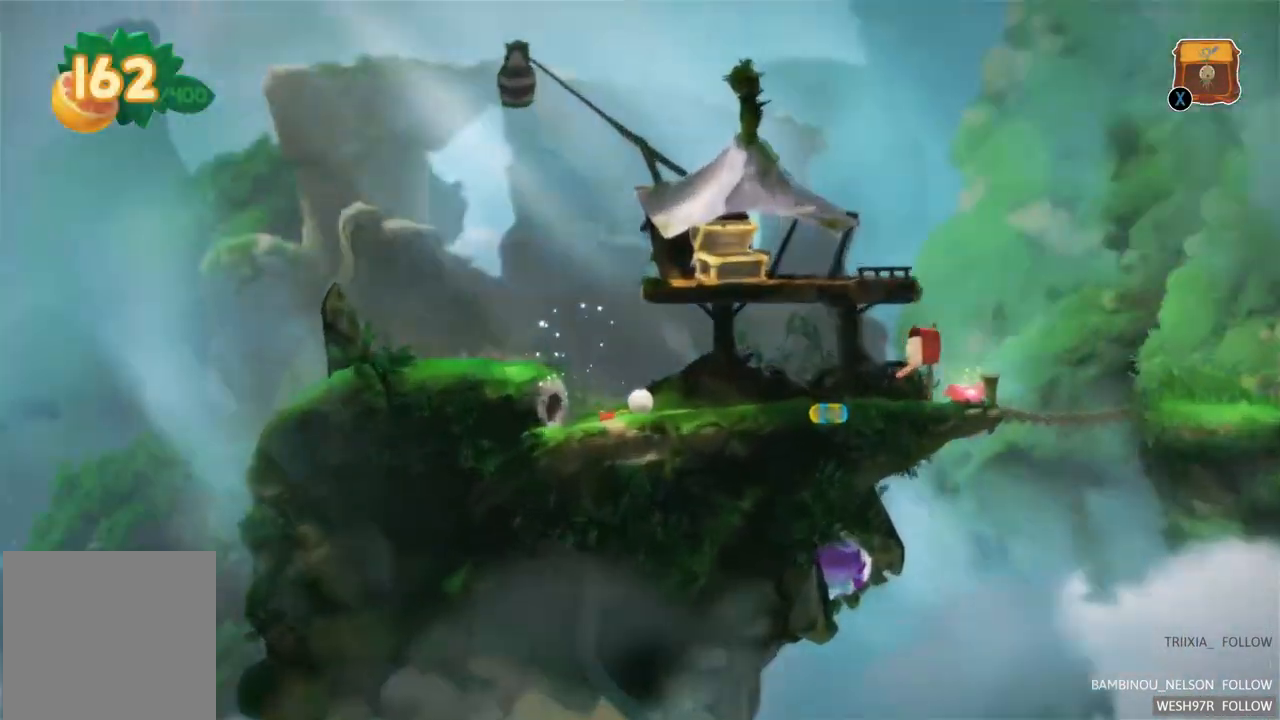
{"buttons": [], "left_stick": "left", "right_stick": "center", "events": []}
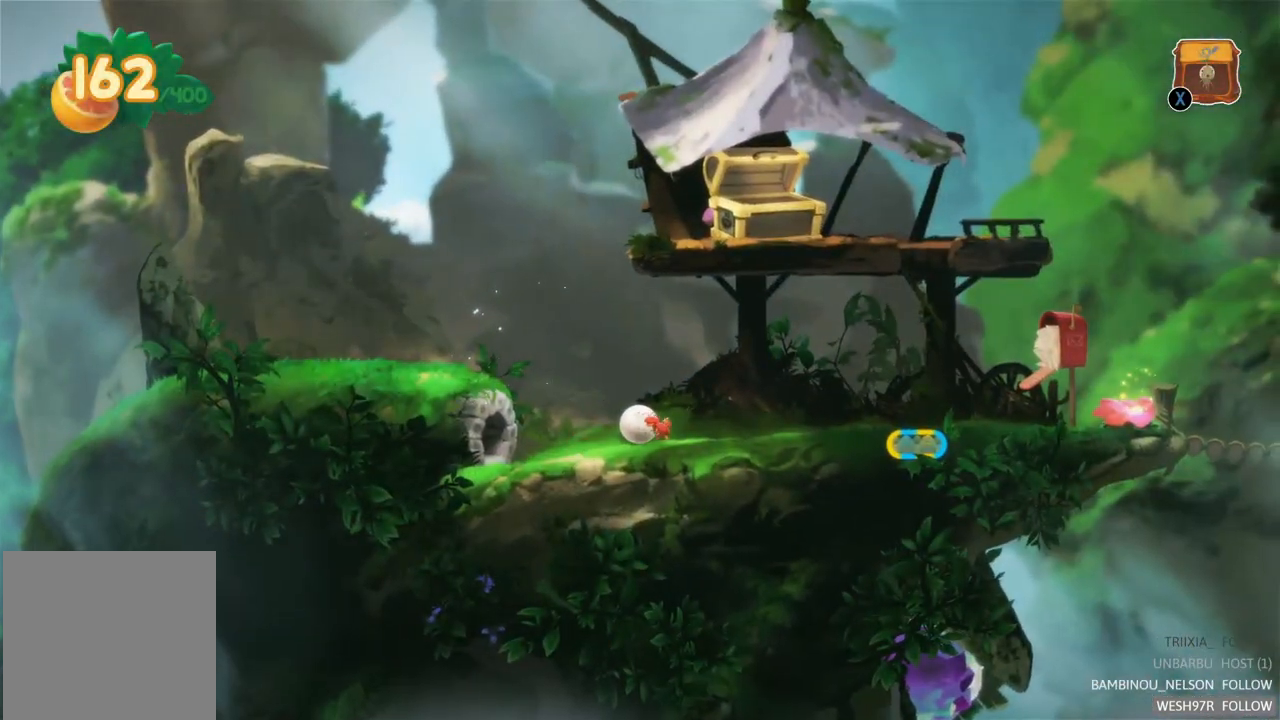
{"buttons": [], "left_stick": "left", "right_stick": "center", "events": []}
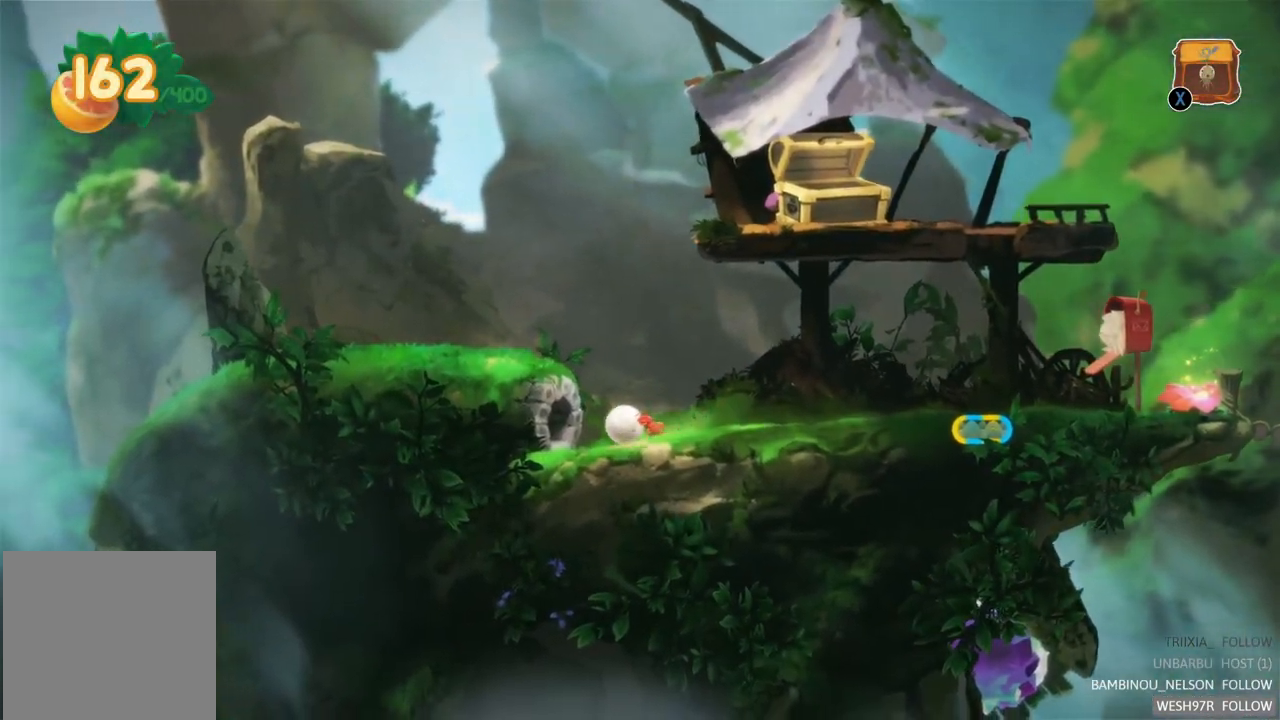
{"buttons": [], "left_stick": "left", "right_stick": "center", "events": []}
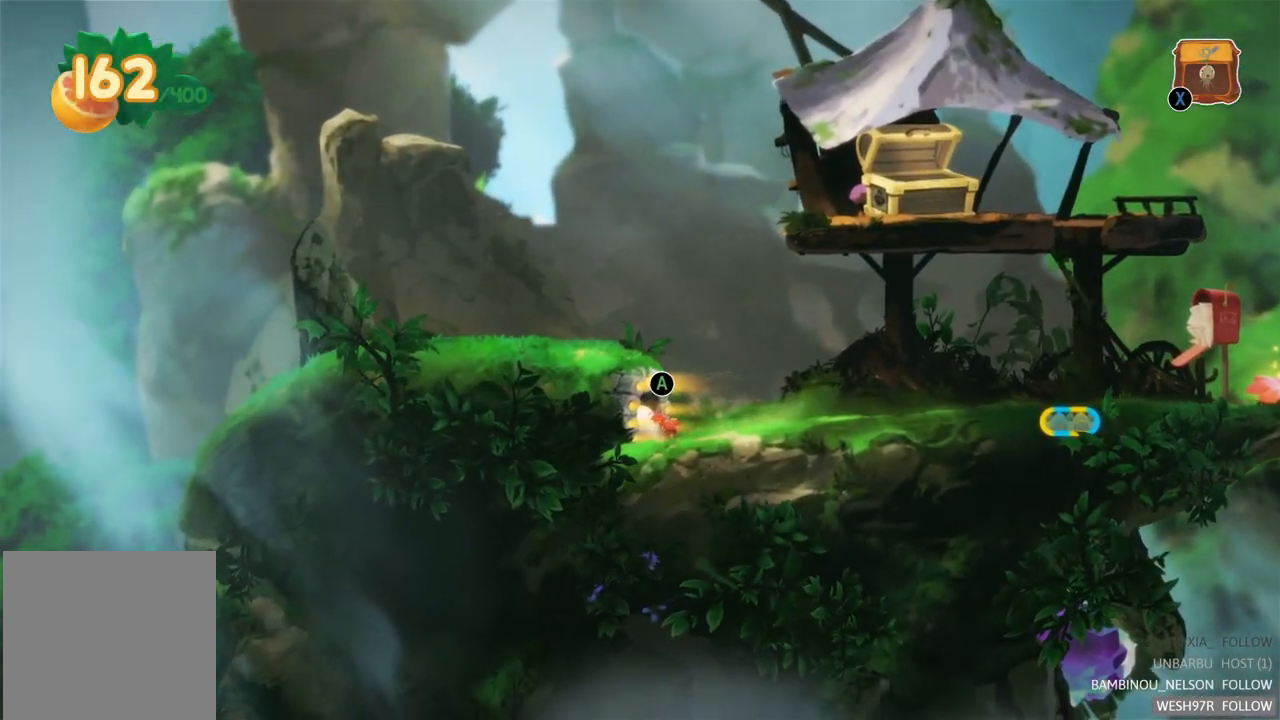
{"buttons": [], "left_stick": "center", "right_stick": "center", "events": [[117, "left_stick", "center"], [183, "A", "down"], [367, "A", "up"]]}
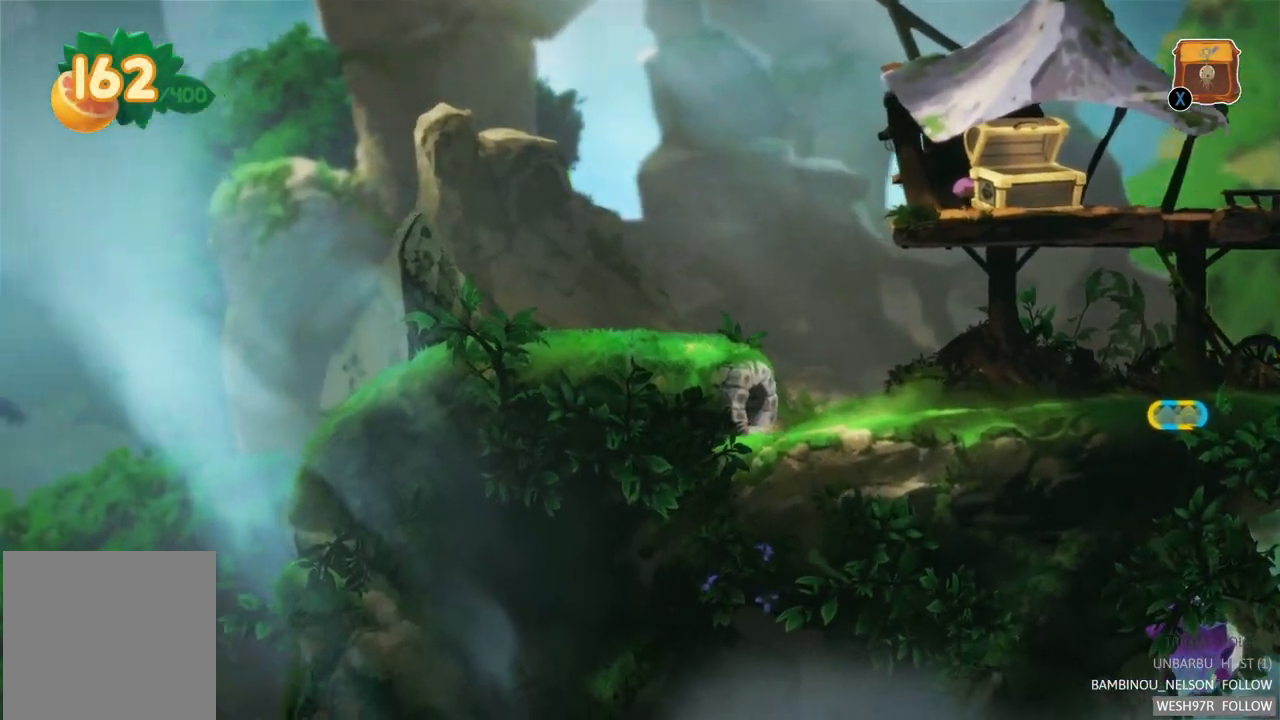
{"buttons": [], "left_stick": "center", "right_stick": "center", "events": []}
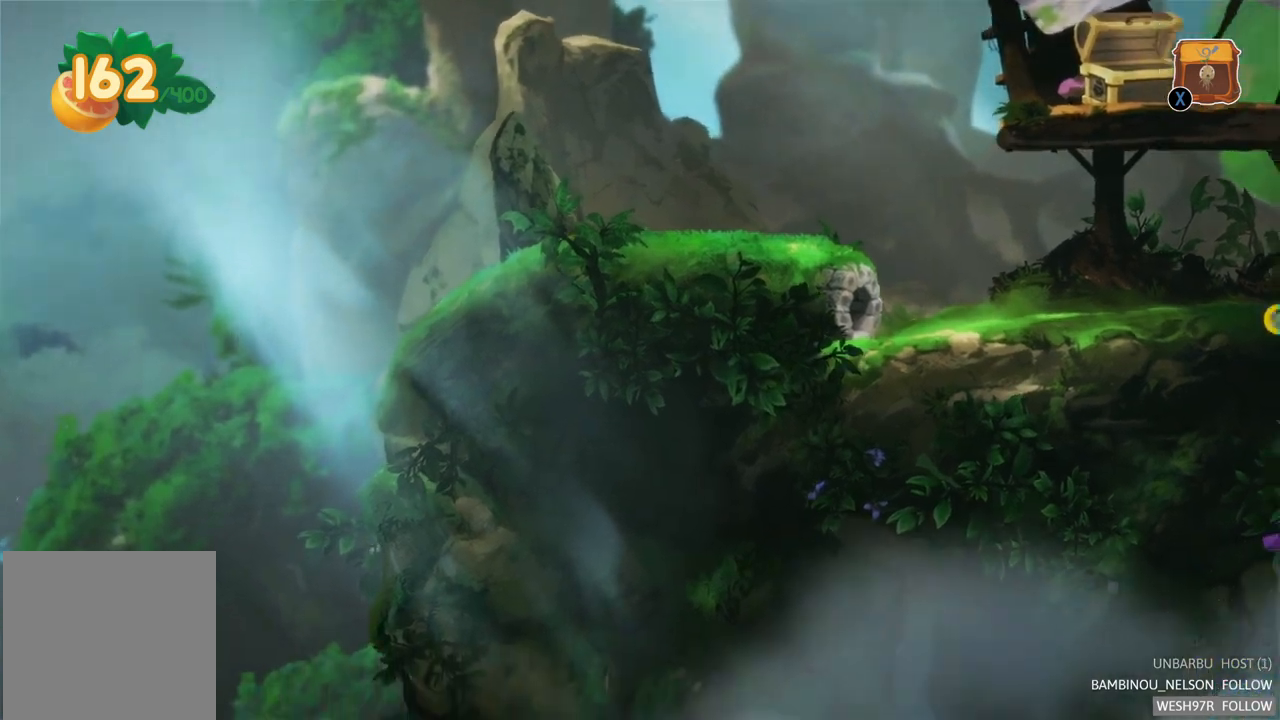
{"buttons": [], "left_stick": "center", "right_stick": "center", "events": []}
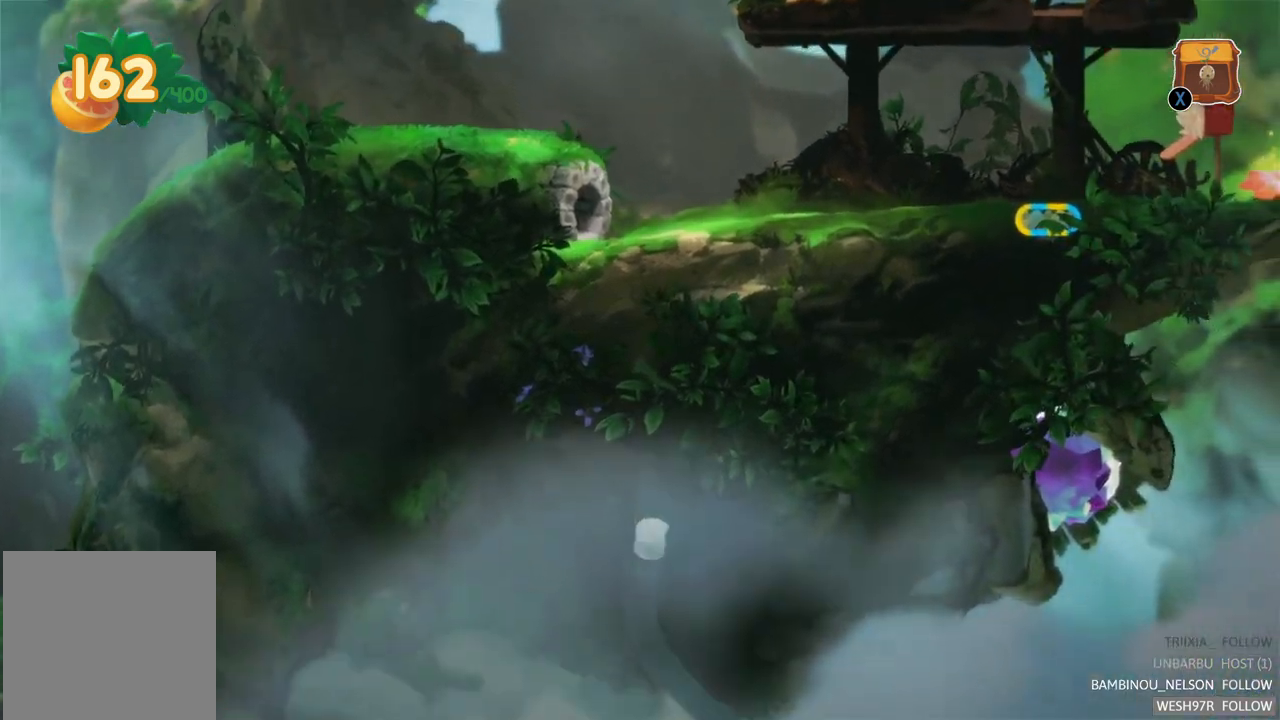
{"buttons": [], "left_stick": "center", "right_stick": "center", "events": []}
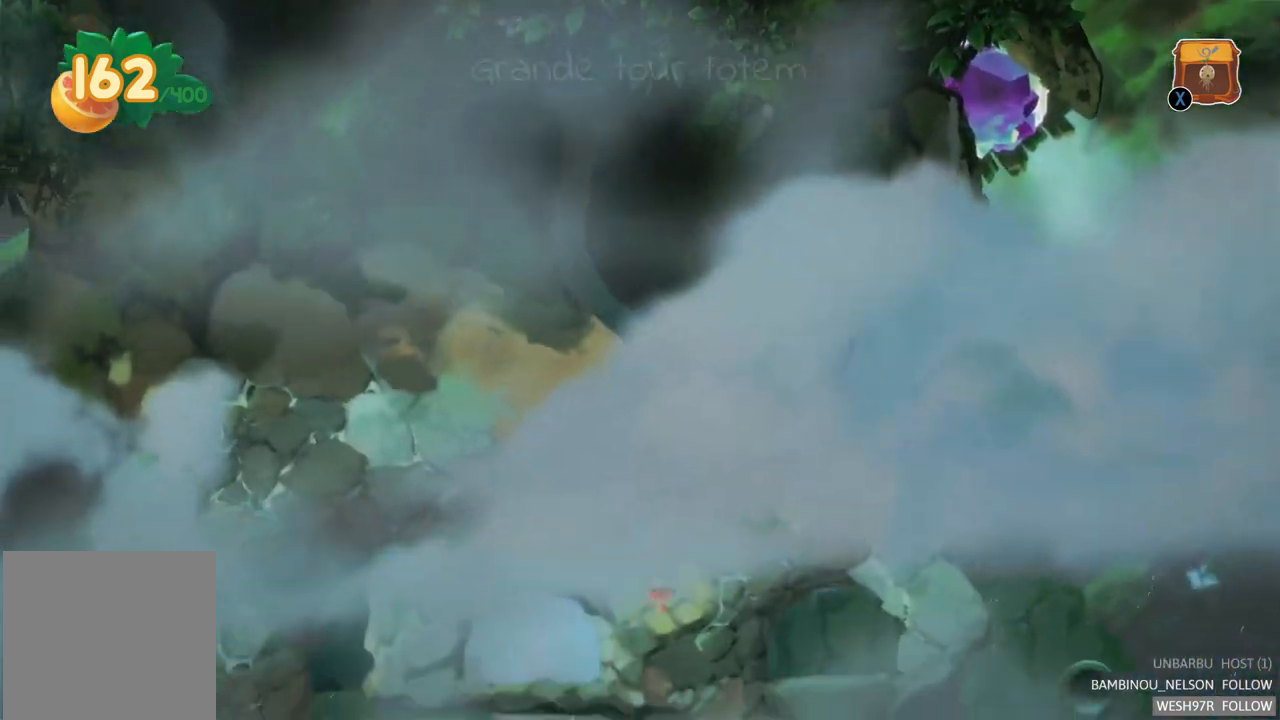
{"buttons": [], "left_stick": "center", "right_stick": "center", "events": []}
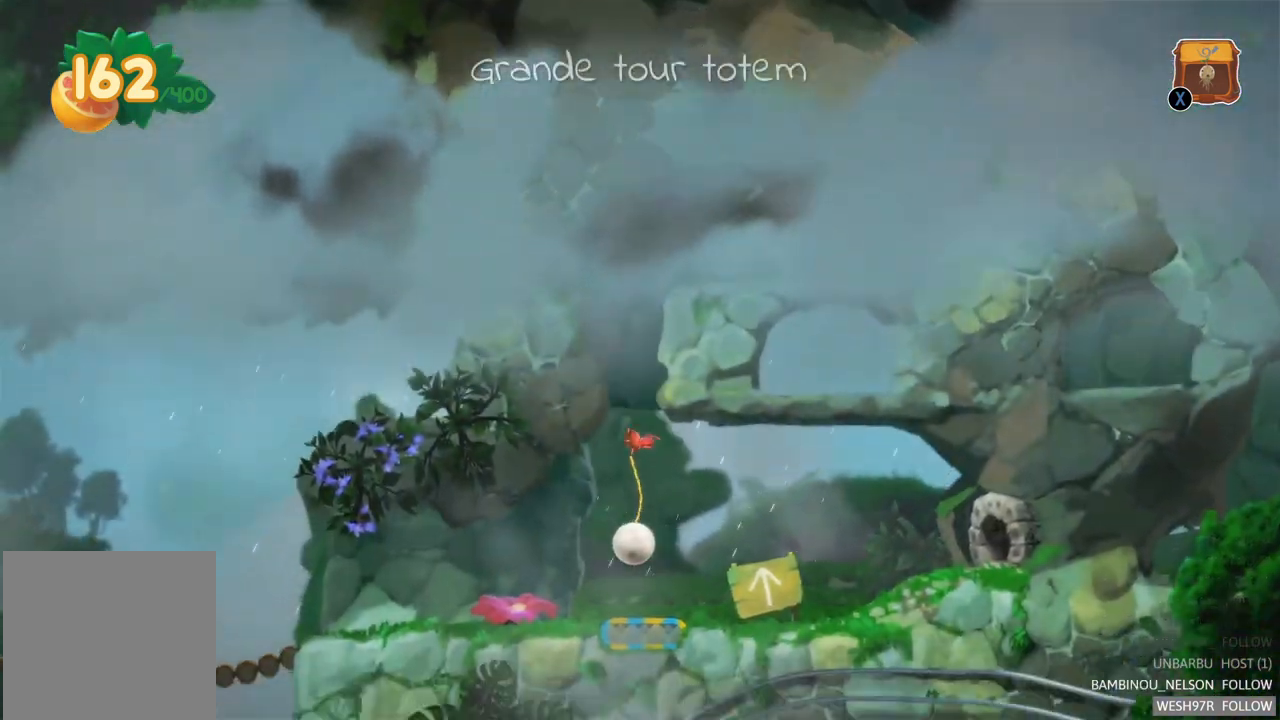
{"buttons": [], "left_stick": "center", "right_stick": "center", "events": []}
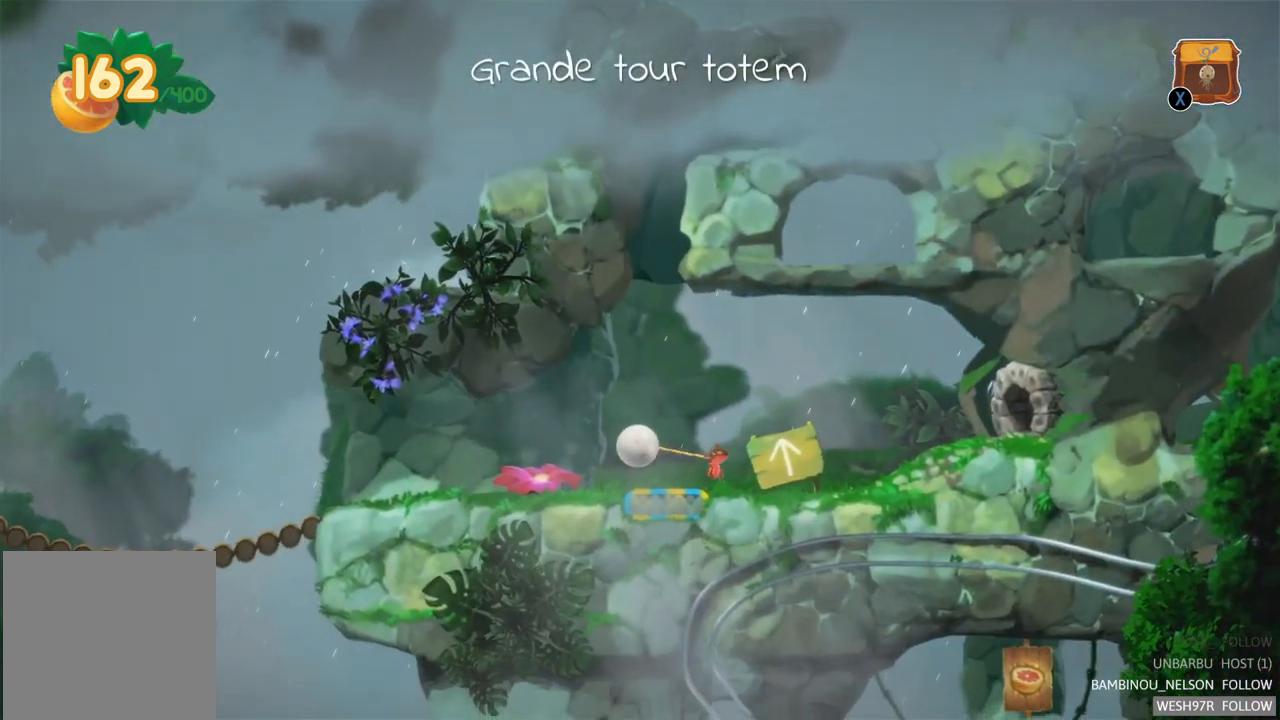
{"buttons": [], "left_stick": "center", "right_stick": "center", "events": []}
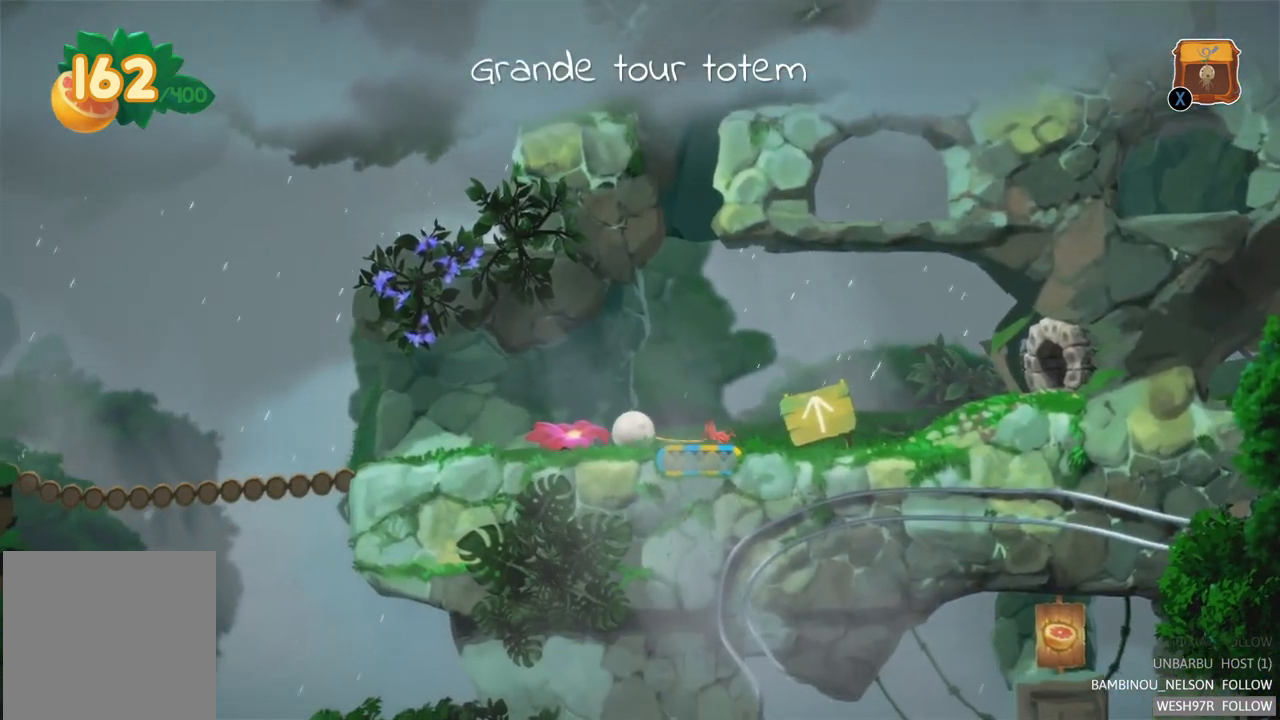
{"buttons": [], "left_stick": "right", "right_stick": "center", "events": [[250, "left_stick", "right"]]}
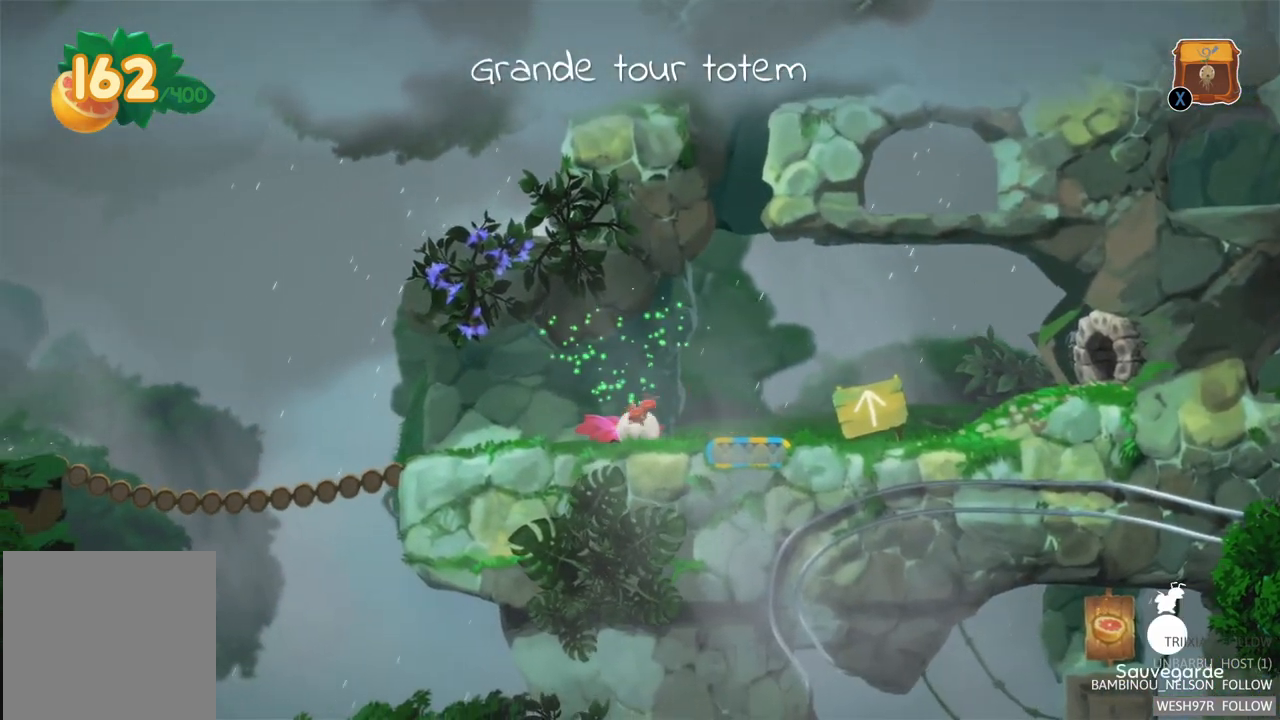
{"buttons": [], "left_stick": "center", "right_stick": "center", "events": [[350, "left_stick", "center"]]}
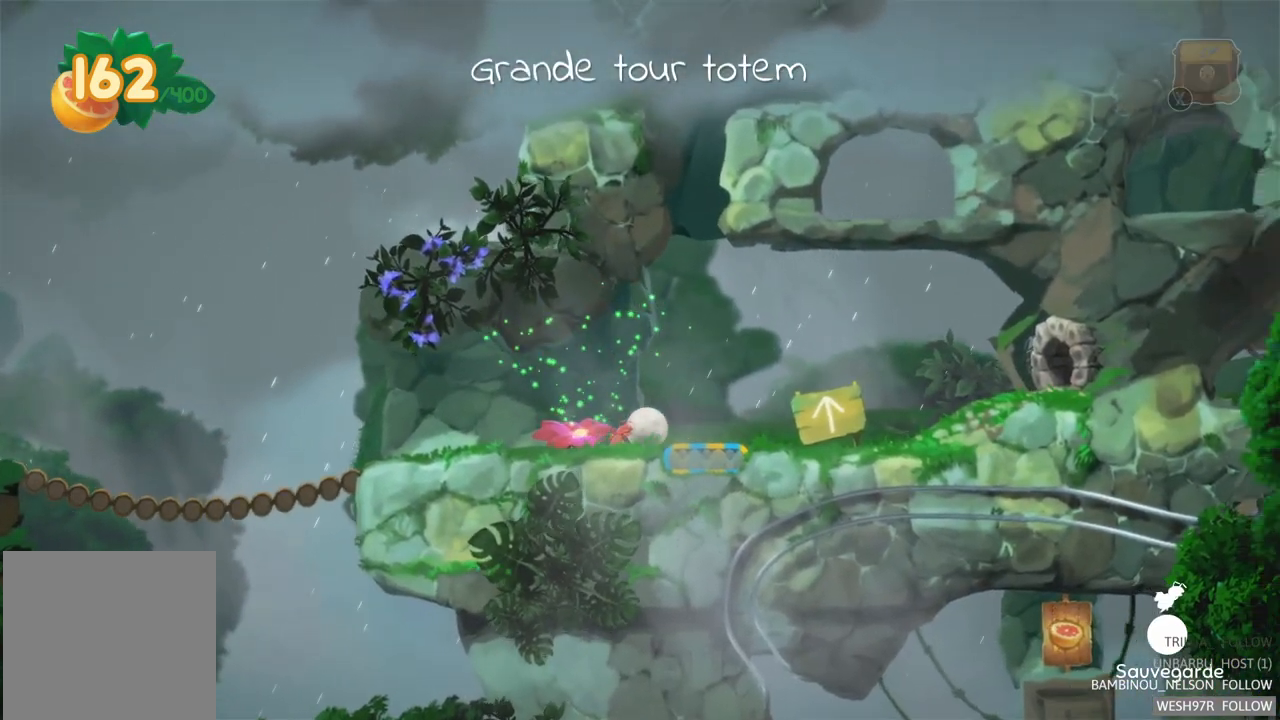
{"buttons": ["SELECT"], "left_stick": "center", "right_stick": "center", "events": [[317, "SELECT", "down"]]}